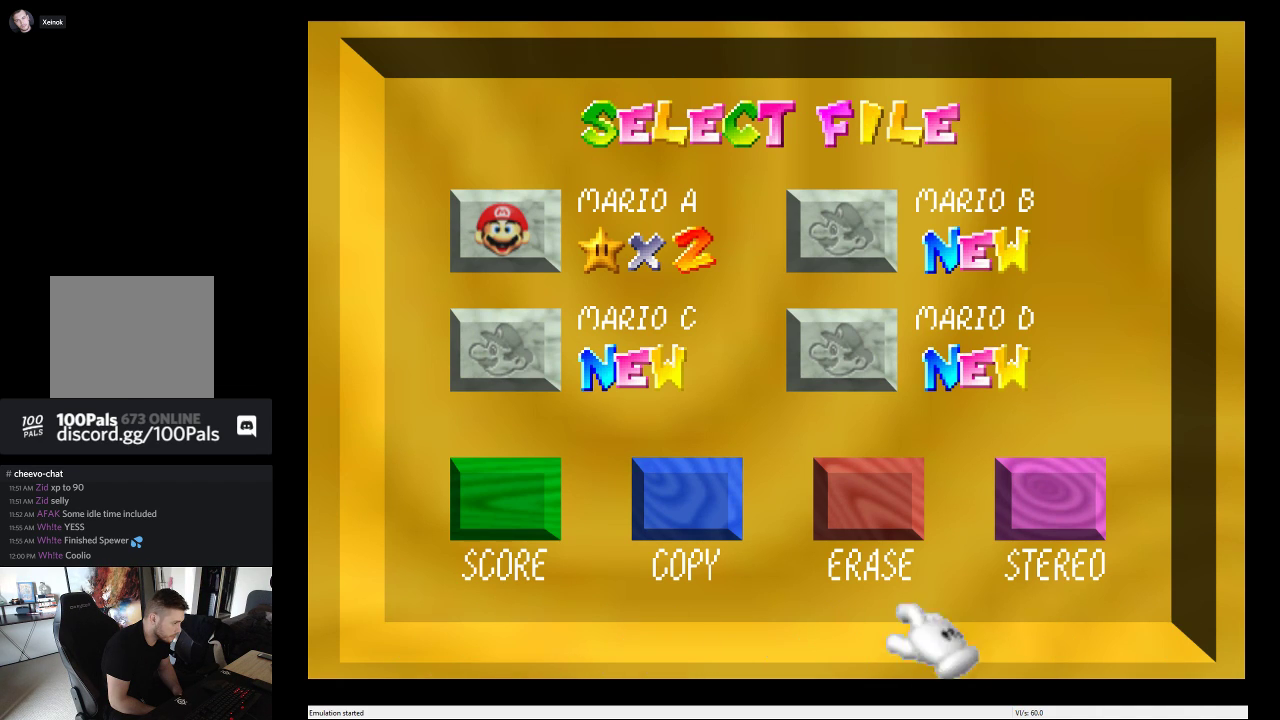
Gameplay with a controller (Xbox layout); each line is a JSON object with the inputs held at the frame after it. "events" lists button and stick changes between this image and that frame as [ms after this image, input, new state], when the widget could be followed in between. This overlay highlights the sticks when they move; stick clicks (L3 R3) are not distinguishable. Not read: L3 R3.
{"buttons": [], "left_stick": "up", "right_stick": "center", "events": [[417, "left_stick", "up"]]}
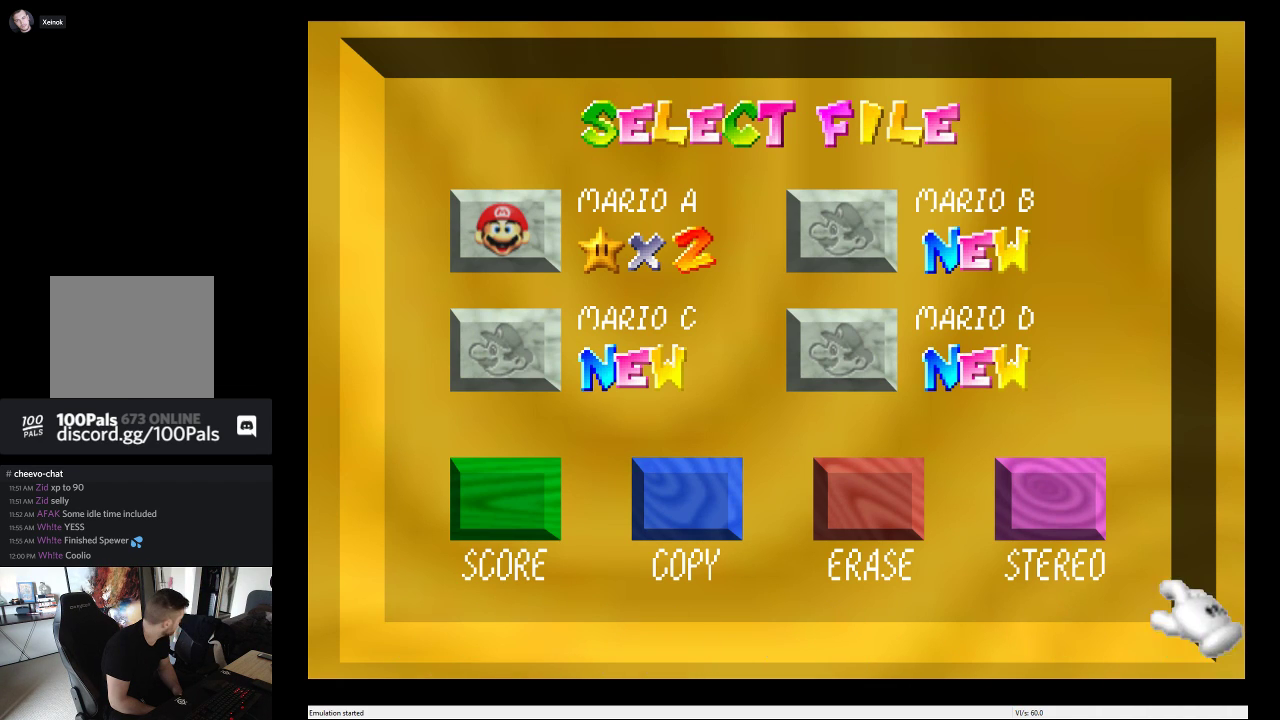
{"buttons": [], "left_stick": "up", "right_stick": "center", "events": []}
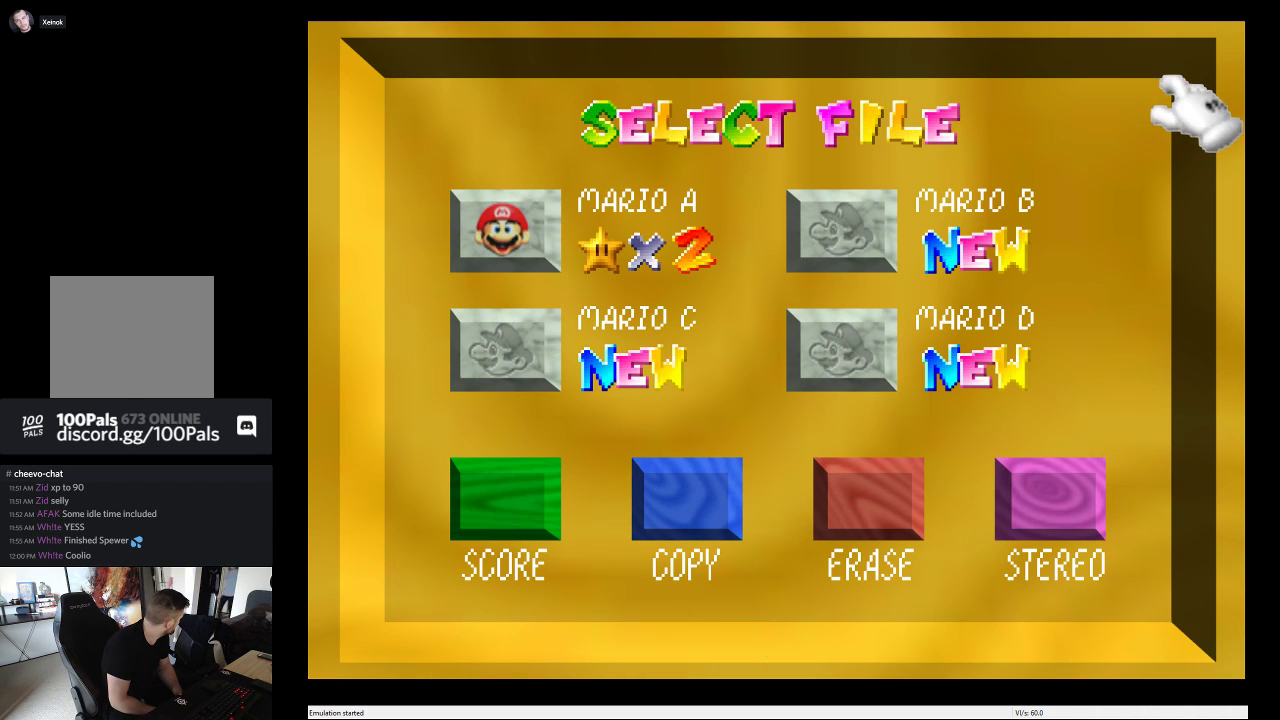
{"buttons": [], "left_stick": "left", "right_stick": "center", "events": [[67, "left_stick", "up-left"], [167, "left_stick", "left"]]}
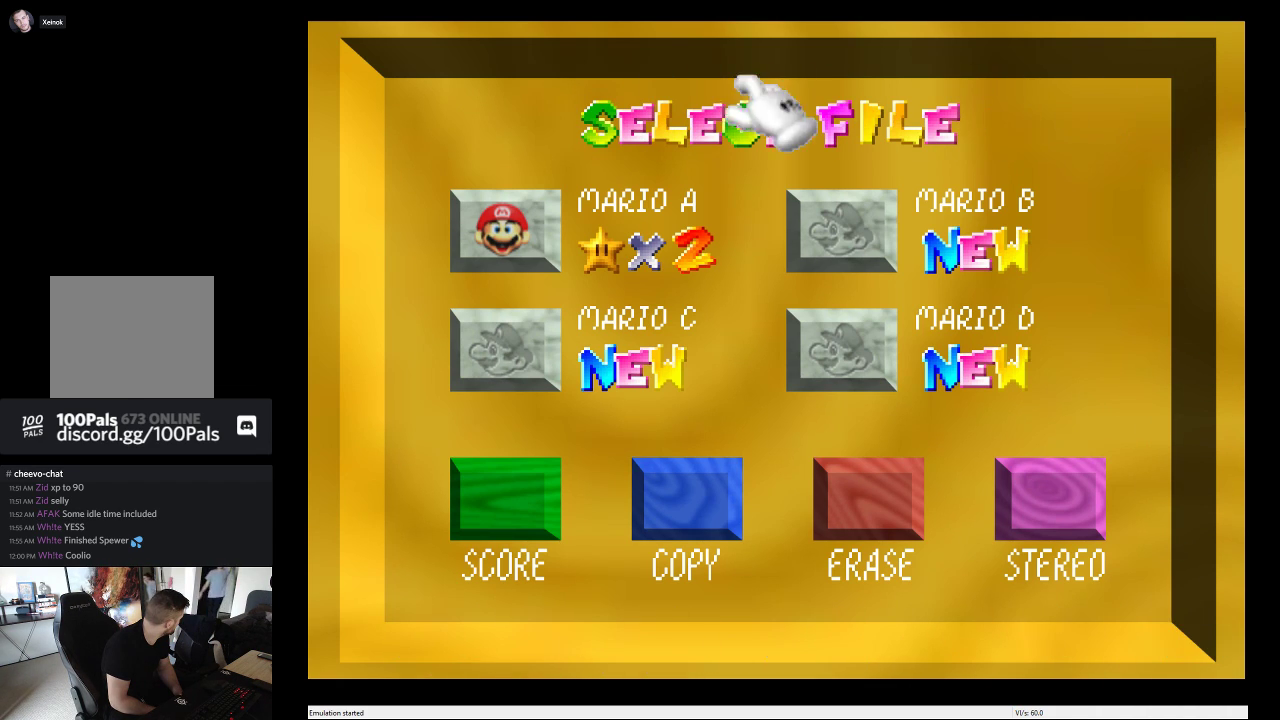
{"buttons": [], "left_stick": "down-right", "right_stick": "center", "events": [[233, "left_stick", "down-left"], [300, "left_stick", "down"], [500, "left_stick", "down-right"]]}
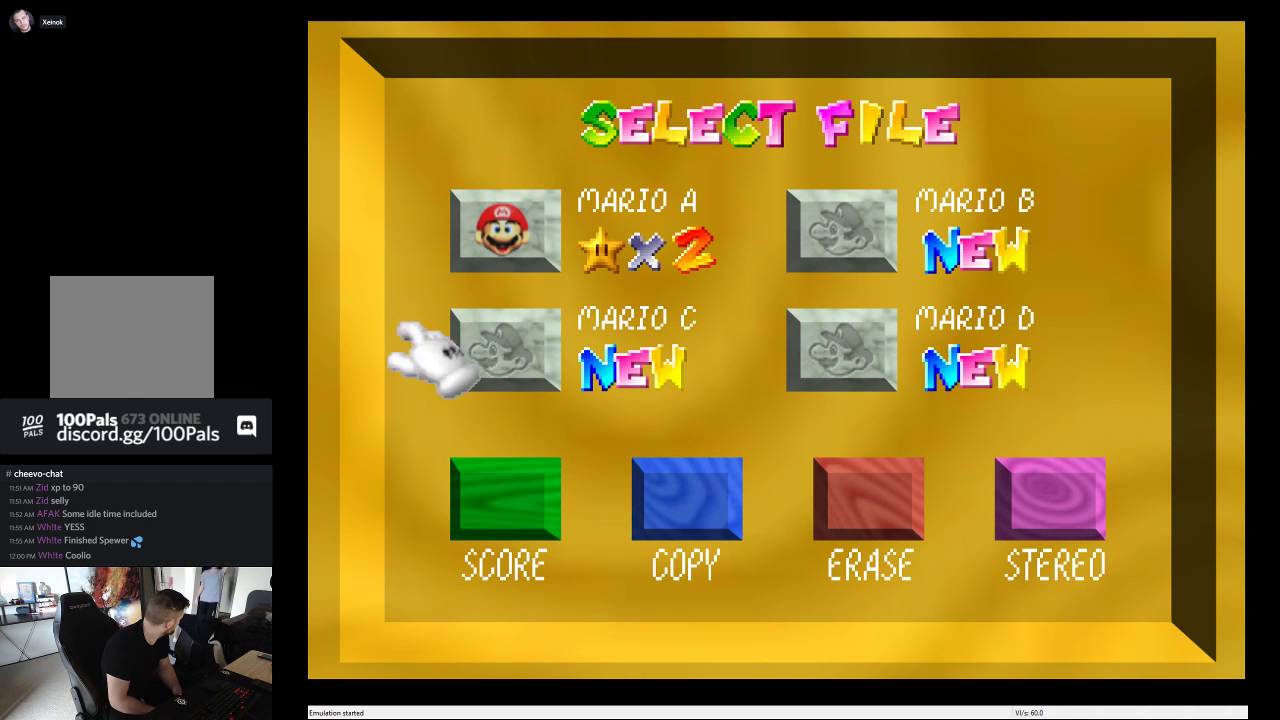
{"buttons": [], "left_stick": "down-right", "right_stick": "center", "events": []}
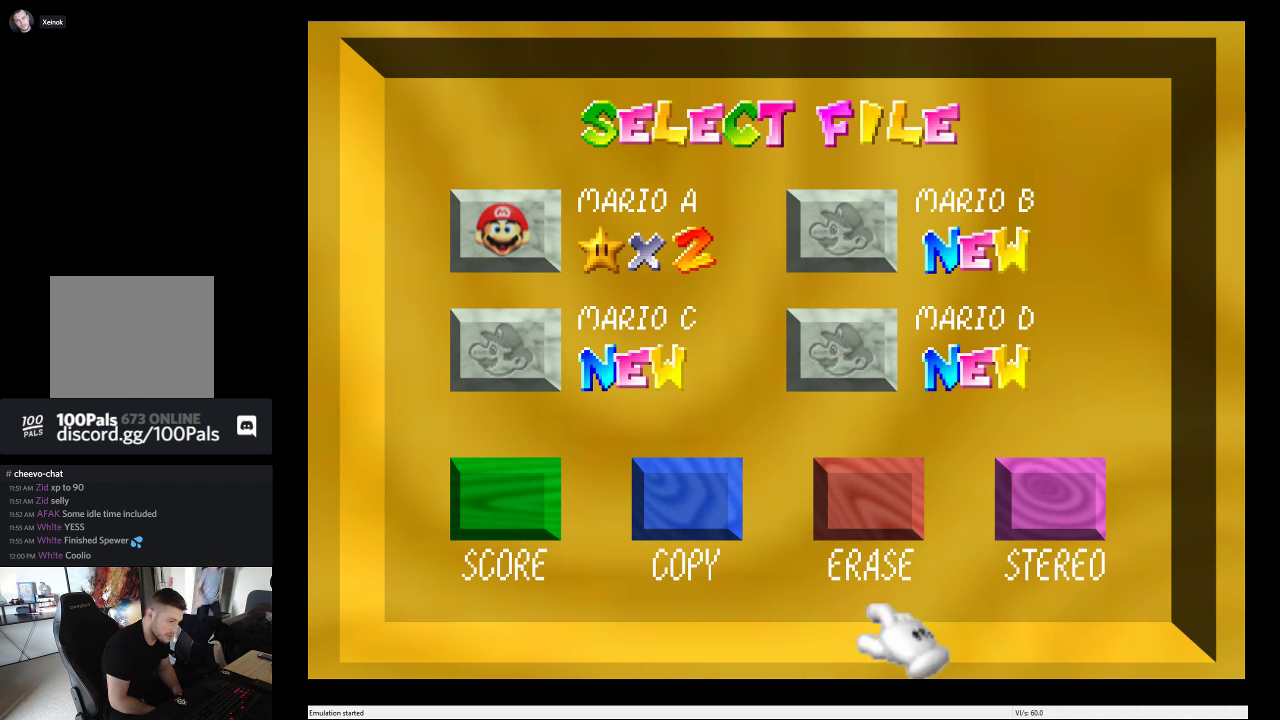
{"buttons": [], "left_stick": "up-left", "right_stick": "center", "events": [[333, "left_stick", "center"], [383, "left_stick", "up-left"]]}
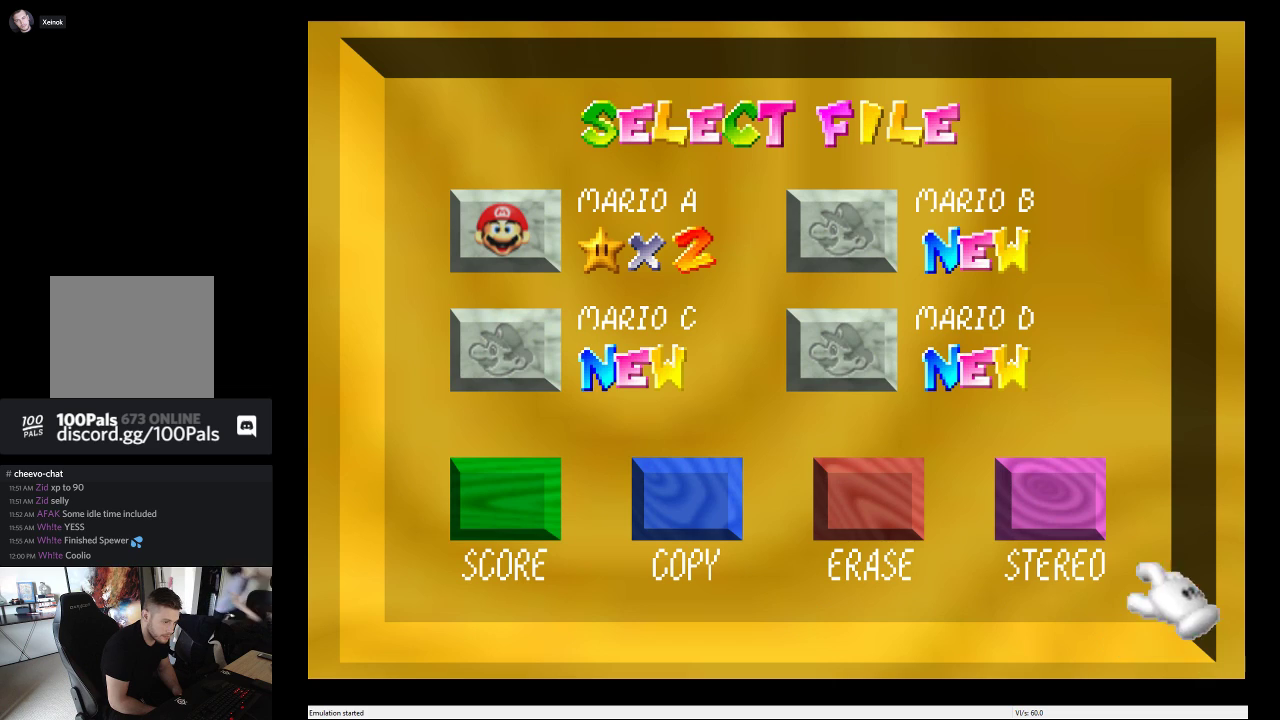
{"buttons": [], "left_stick": "left", "right_stick": "center", "events": [[267, "left_stick", "left"]]}